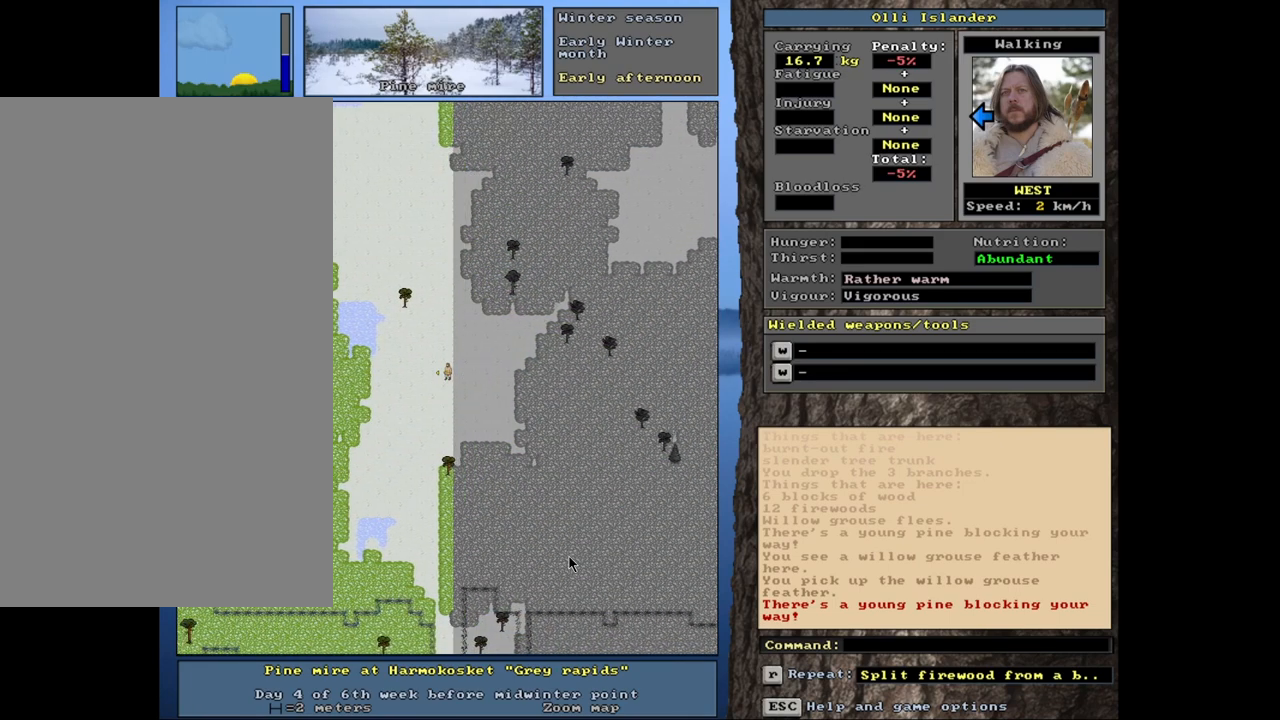
Gameplay with keyboard and mouse; each line is a JSON object with the keys and mouse buttons held at the frame after it. "events" lists presses ("down") and releases ("up") of ".", "/", "0", "1", "2", "3", "4", "5", "6", "7", "8", "9", "a", "alt_l", "alt_r", "b", "backslash", "backspace", "c", "caps_lock", "comma", "ctrl_l", "ctrl_r", "d", "down", "e", "equals", "escape", "f", "f1", "f10", "f11", "f12", "f2", "f3", "f4", "f5", "f6", "f7", "f8", "f9", "g", "h", "i", "j", "k", "l", "lbracket", "left", "minus", "n", "num0", "num1", "num2", "num3", "num4", "num5", "num6", "num7", "num8", "num9", "o", "p", "q", "quote", "r", "rbracket", "return", "right", "s", "semicolon", "shift_l", "shift_r", "space", "super", "t", "tab", "tilde", "u", "up", "v", "w", "x", "y", "z", "mouse_left", "mouse_wheel", "mouse_right", "mouse_mb4" and "mouse_mb5" between this image and that frame as [ms after this image, input, new state], when the widget could be followed in between. "mouse_left", "mouse_wheel", "mouse_right", "mouse_mb4", "mouse_mb5" = the "left", "wheel", "right", "mb4", "mb5" buttons of the "mouse" list. No other keys are recorded. "wheel" means that the mouse wheel is clicked or scrolled. Mouse movement is not recorded. Not read: m other_keys.
{"keys": ["ctrl_l"], "mouse": [], "events": []}
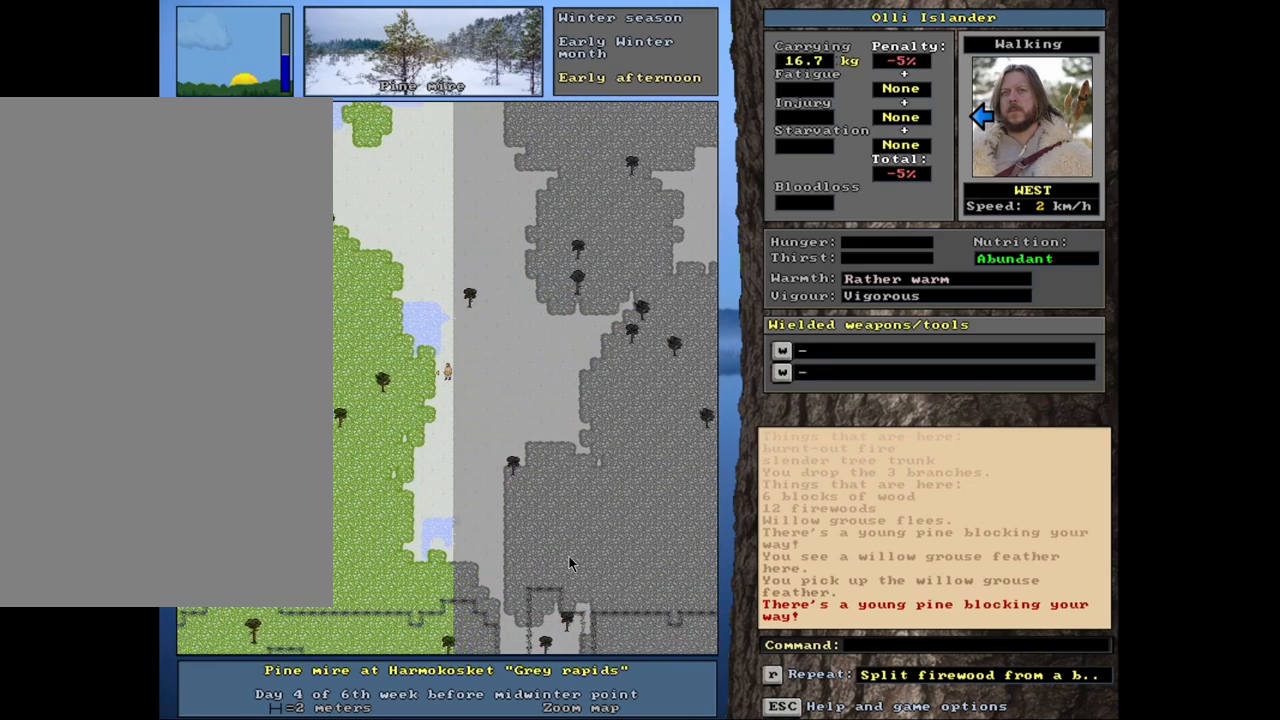
{"keys": ["ctrl_l"], "mouse": [], "events": []}
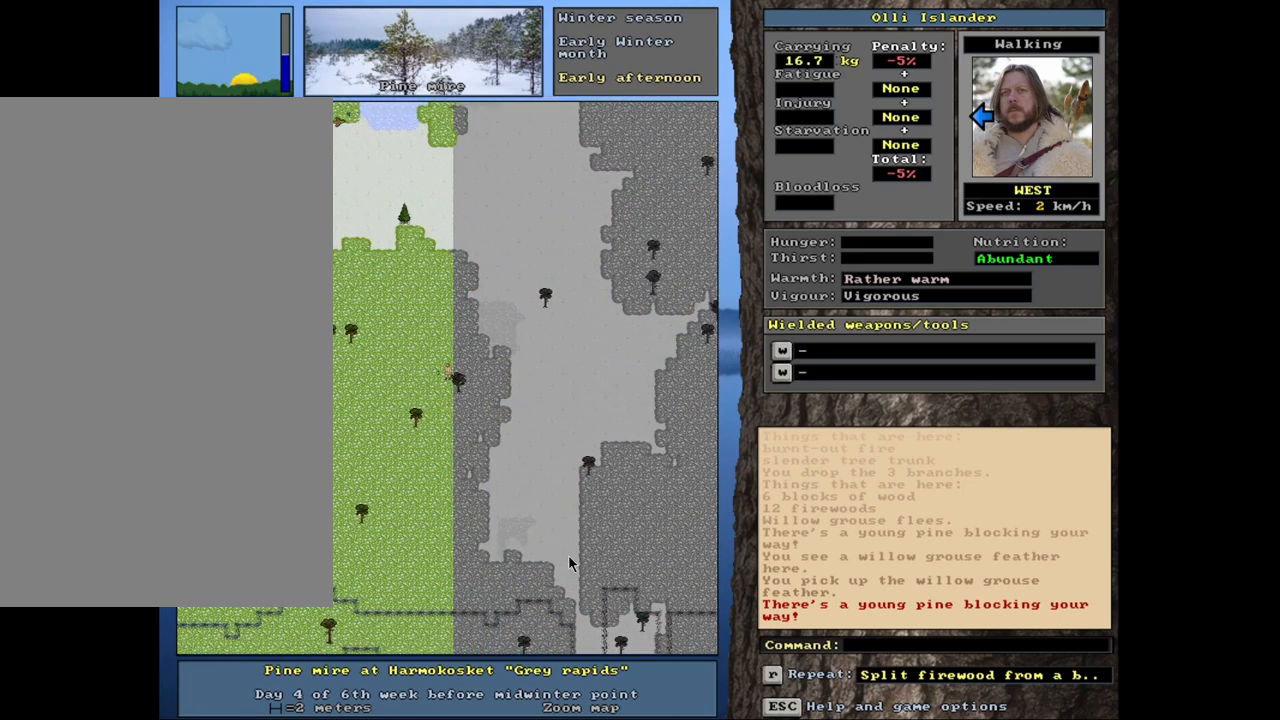
{"keys": ["ctrl_l"], "mouse": [], "events": []}
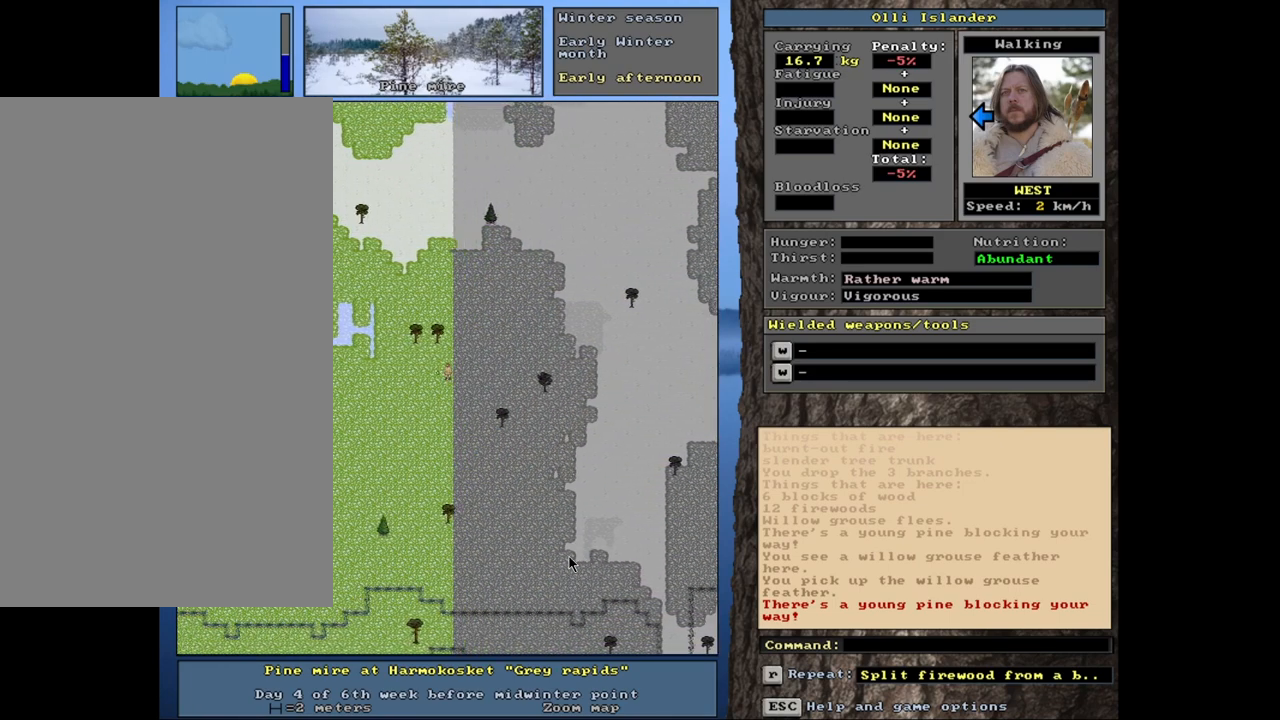
{"keys": [], "mouse": []}
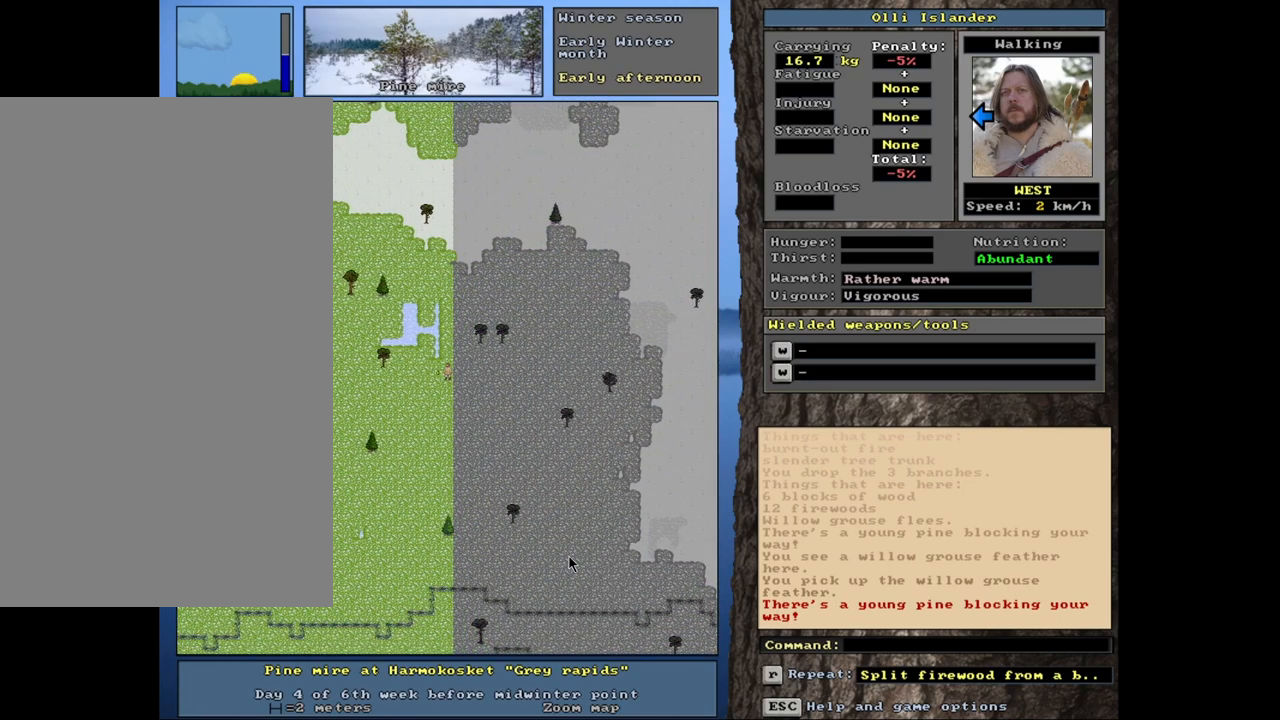
{"keys": ["ctrl_l"], "mouse": [], "events": [[400, "ctrl_l", "down"]]}
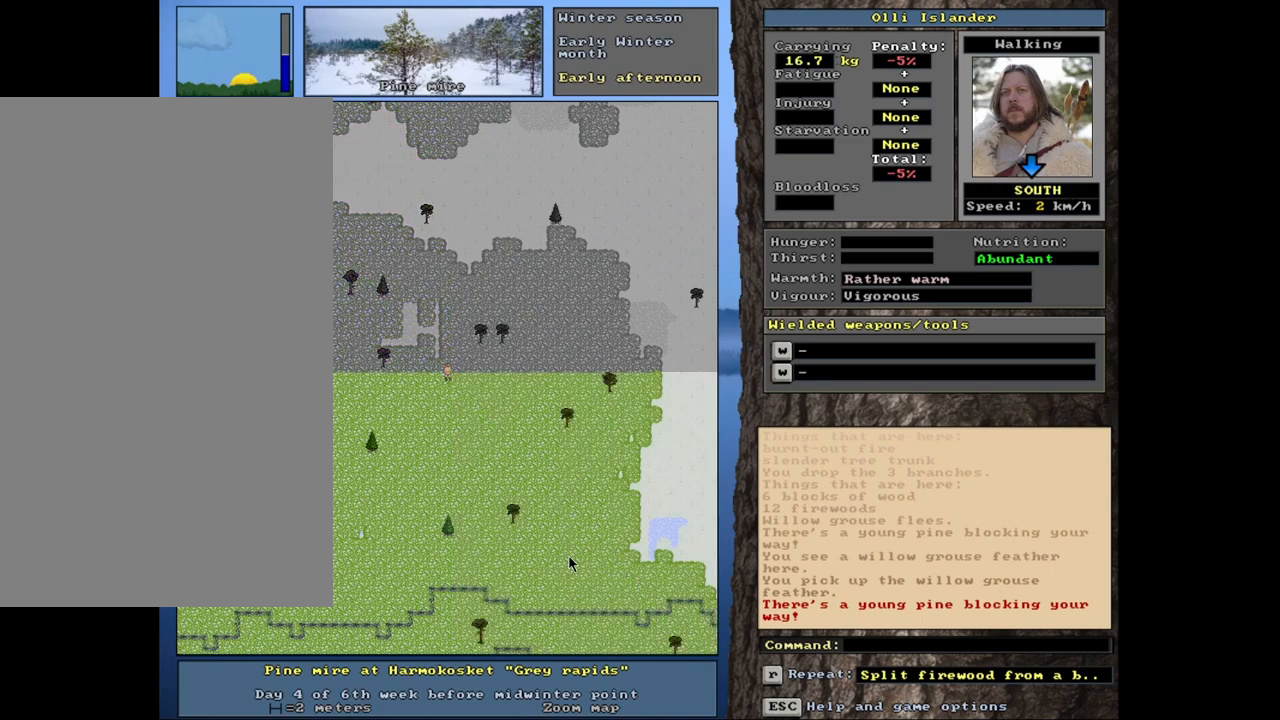
{"keys": ["ctrl_l"], "mouse": [], "events": []}
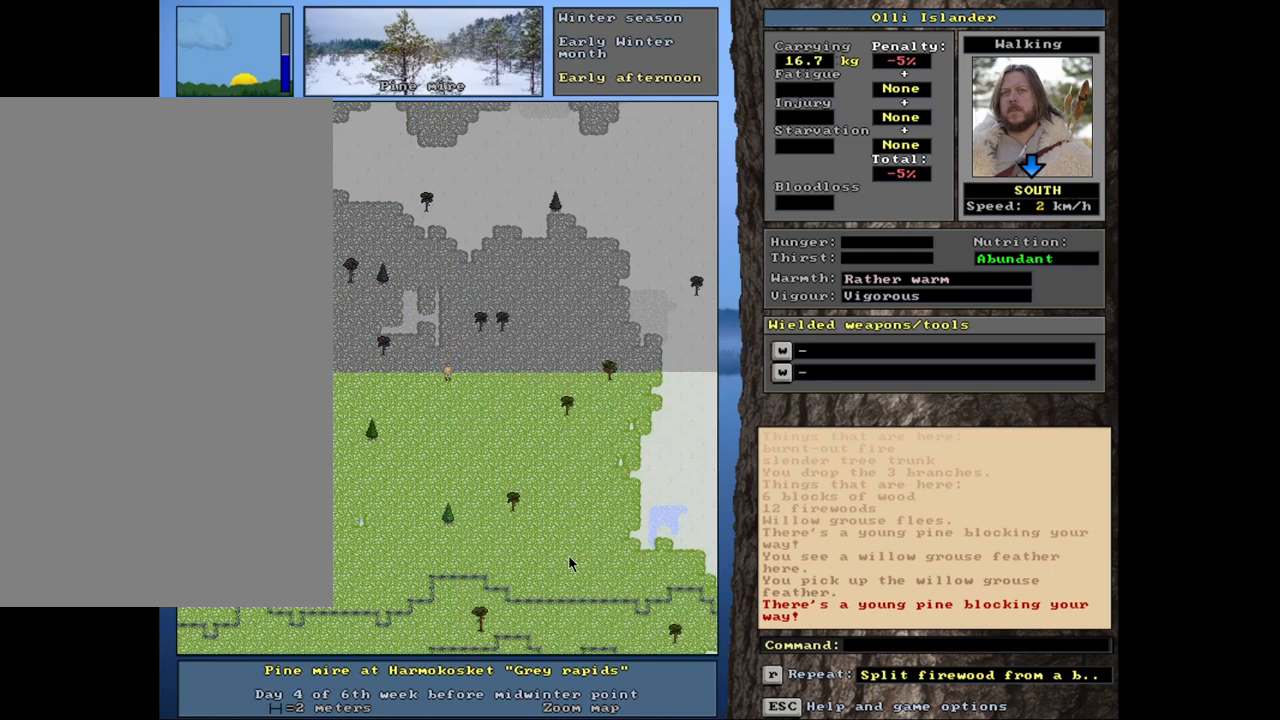
{"keys": ["ctrl_l"], "mouse": [], "events": []}
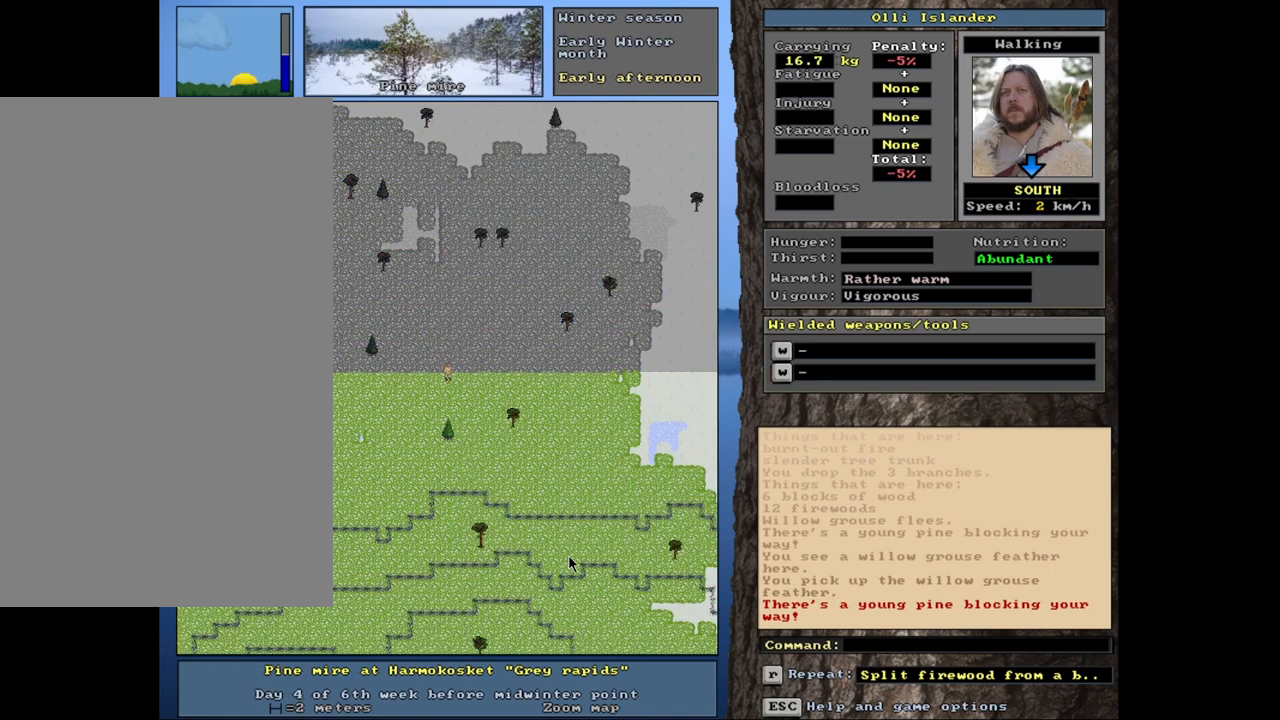
{"keys": ["ctrl_l"], "mouse": [], "events": []}
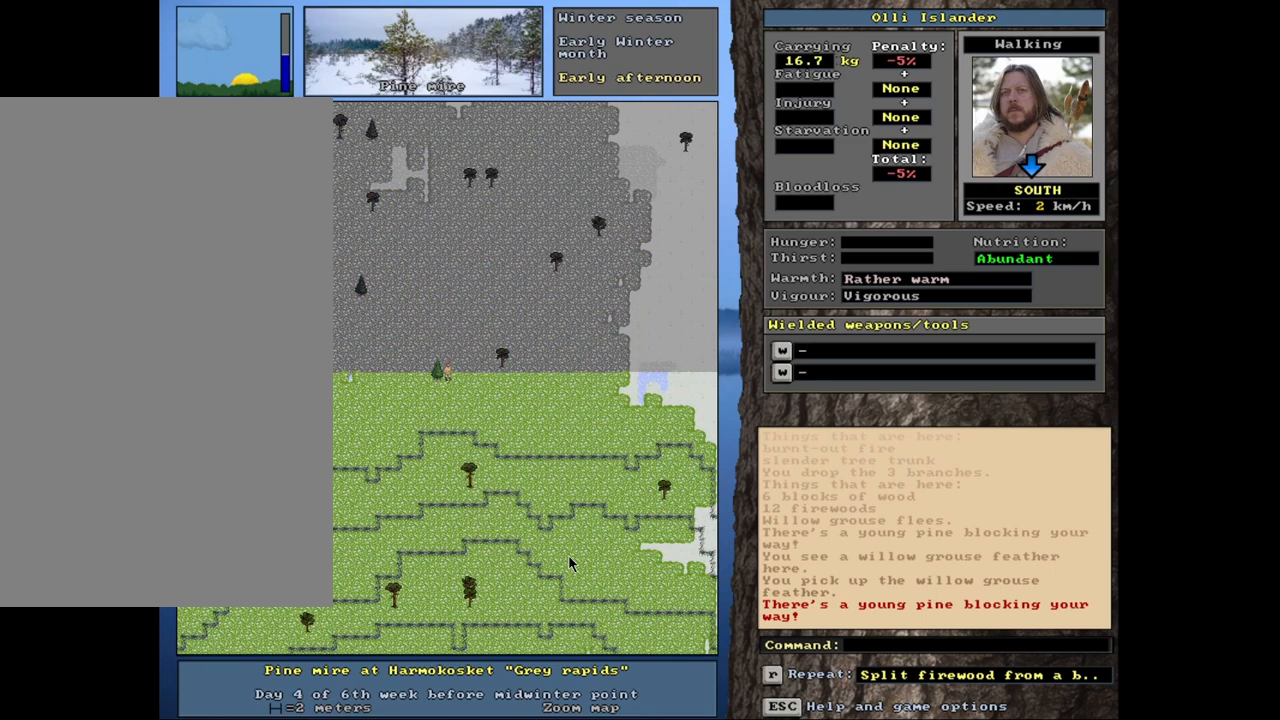
{"keys": ["ctrl_l"], "mouse": [], "events": []}
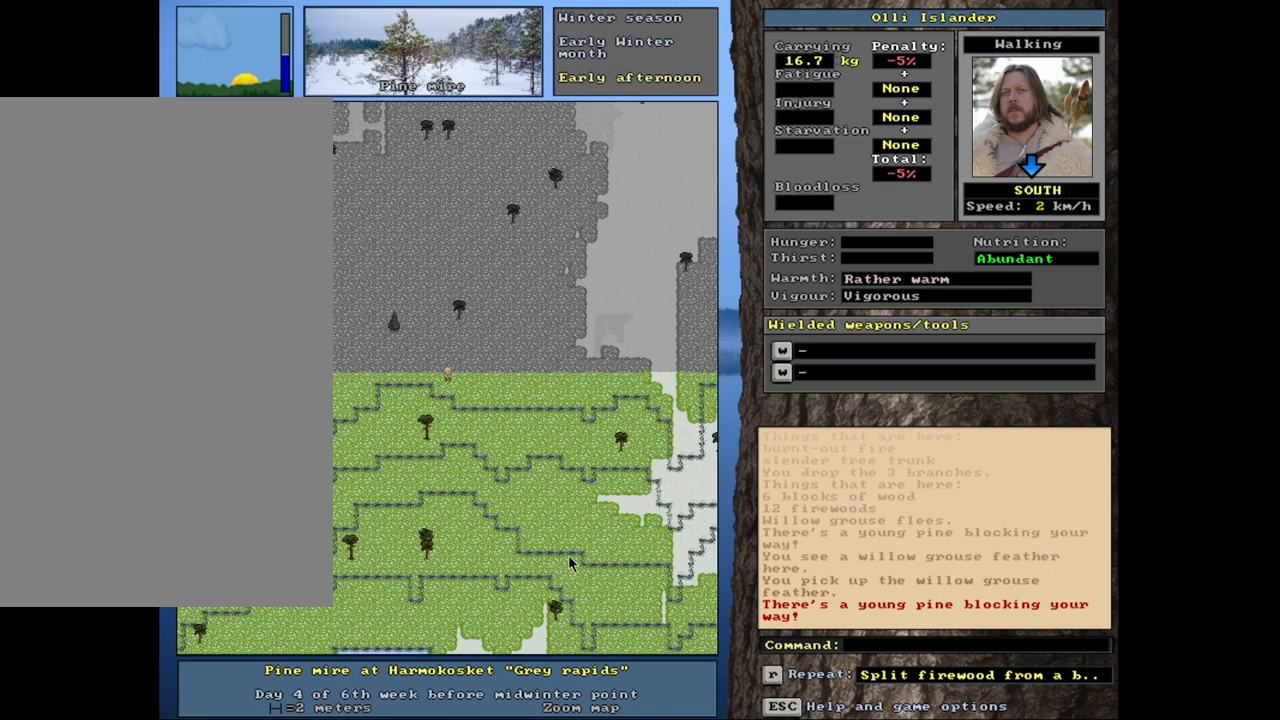
{"keys": ["ctrl_l"], "mouse": [], "events": []}
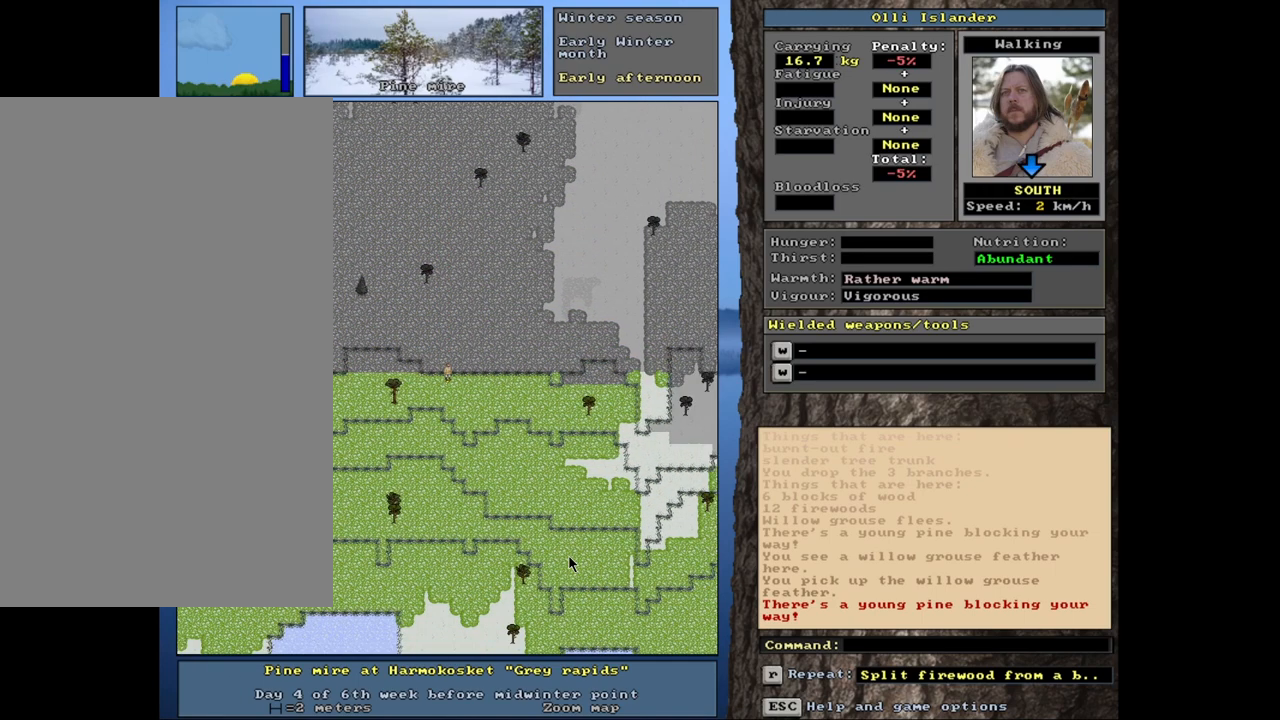
{"keys": ["ctrl_l"], "mouse": [], "events": []}
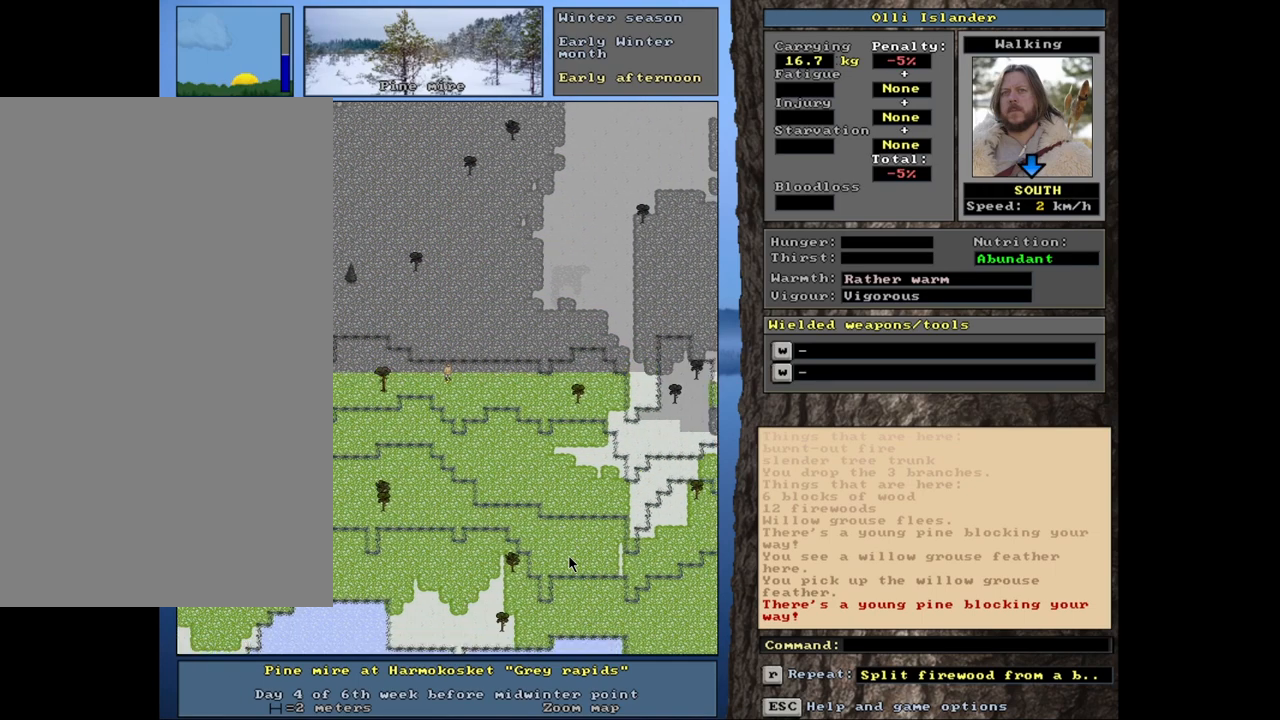
{"keys": ["ctrl_l"], "mouse": [], "events": []}
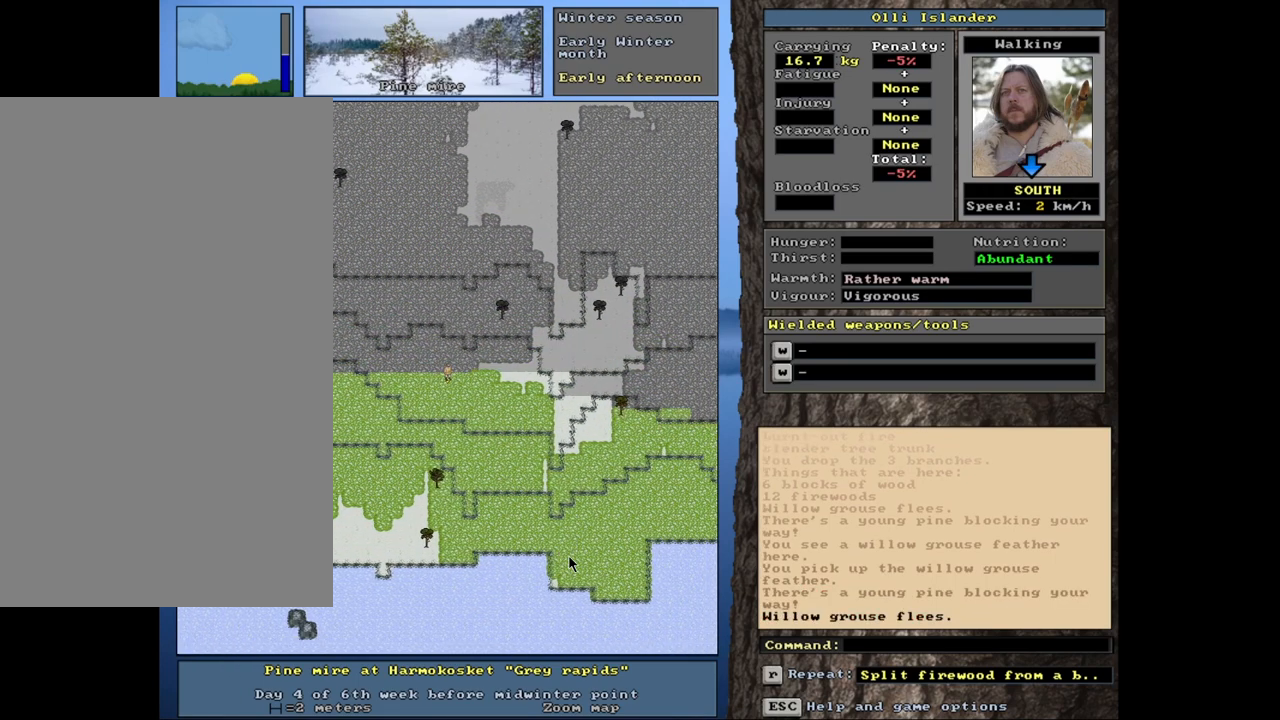
{"keys": ["ctrl_l"], "mouse": [], "events": []}
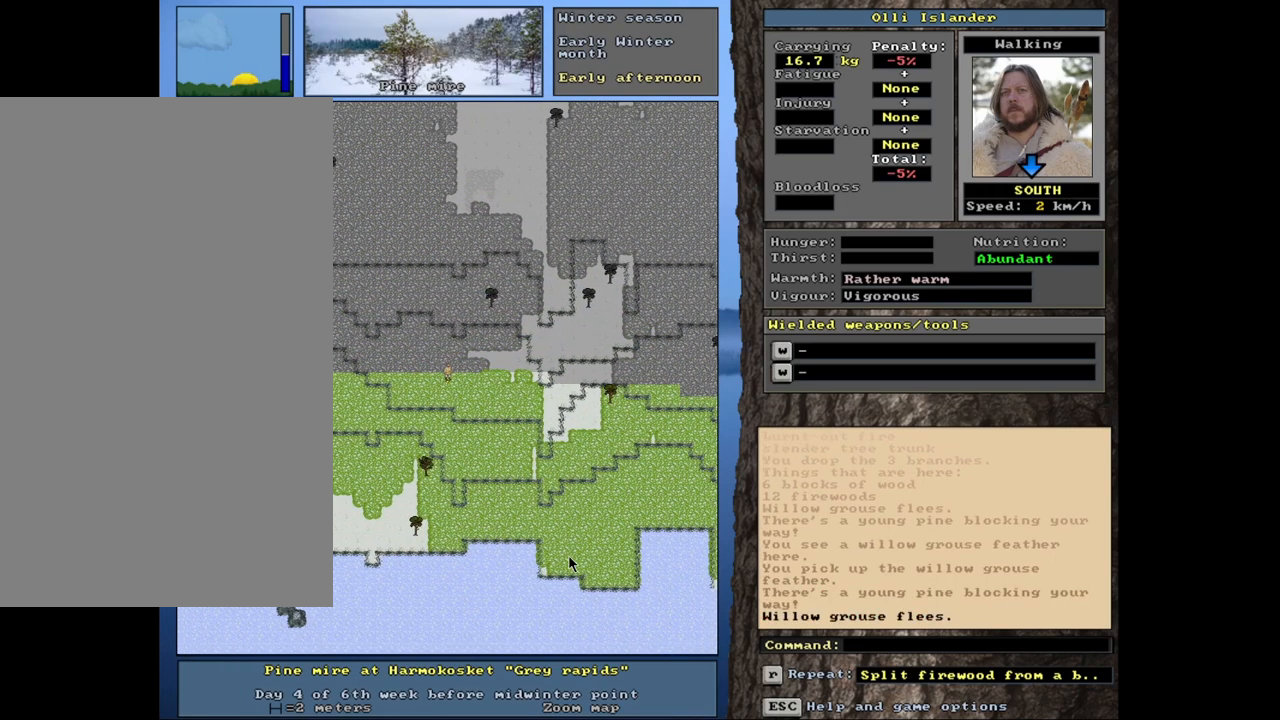
{"keys": ["ctrl_l"], "mouse": [], "events": [[33, "ctrl_l", "up"], [283, "ctrl_l", "down"]]}
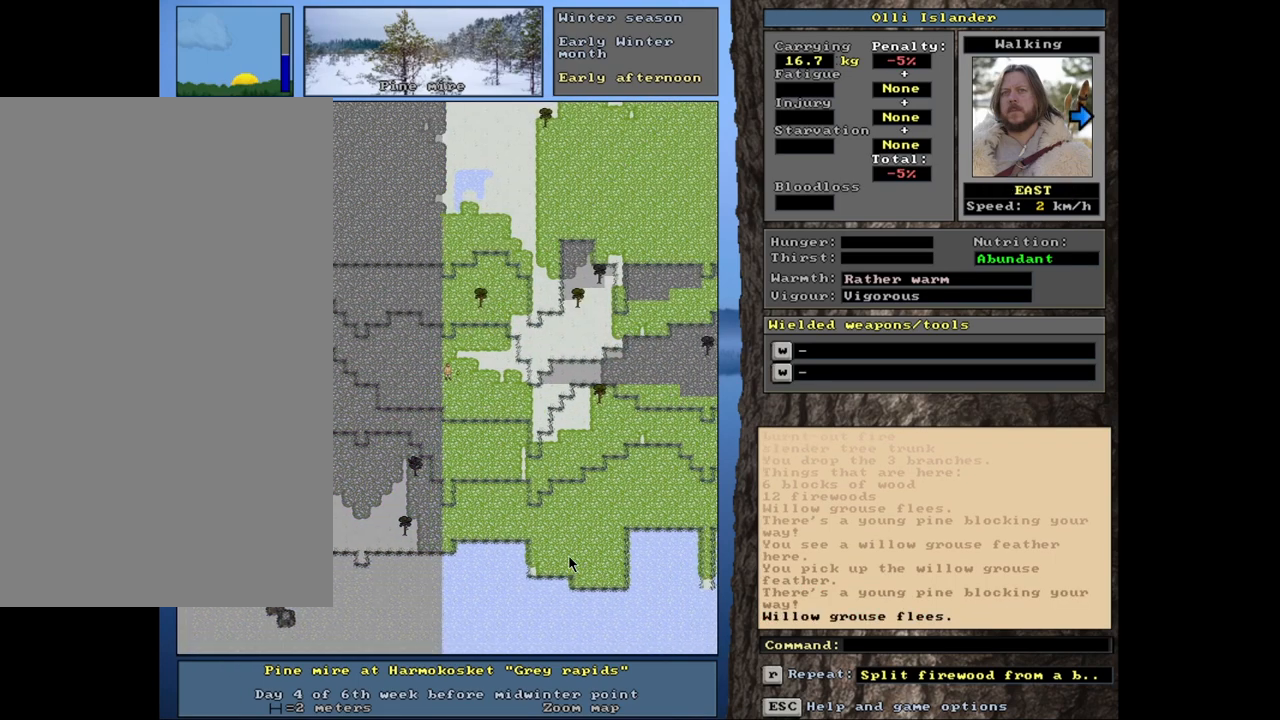
{"keys": ["ctrl_l"], "mouse": [], "events": []}
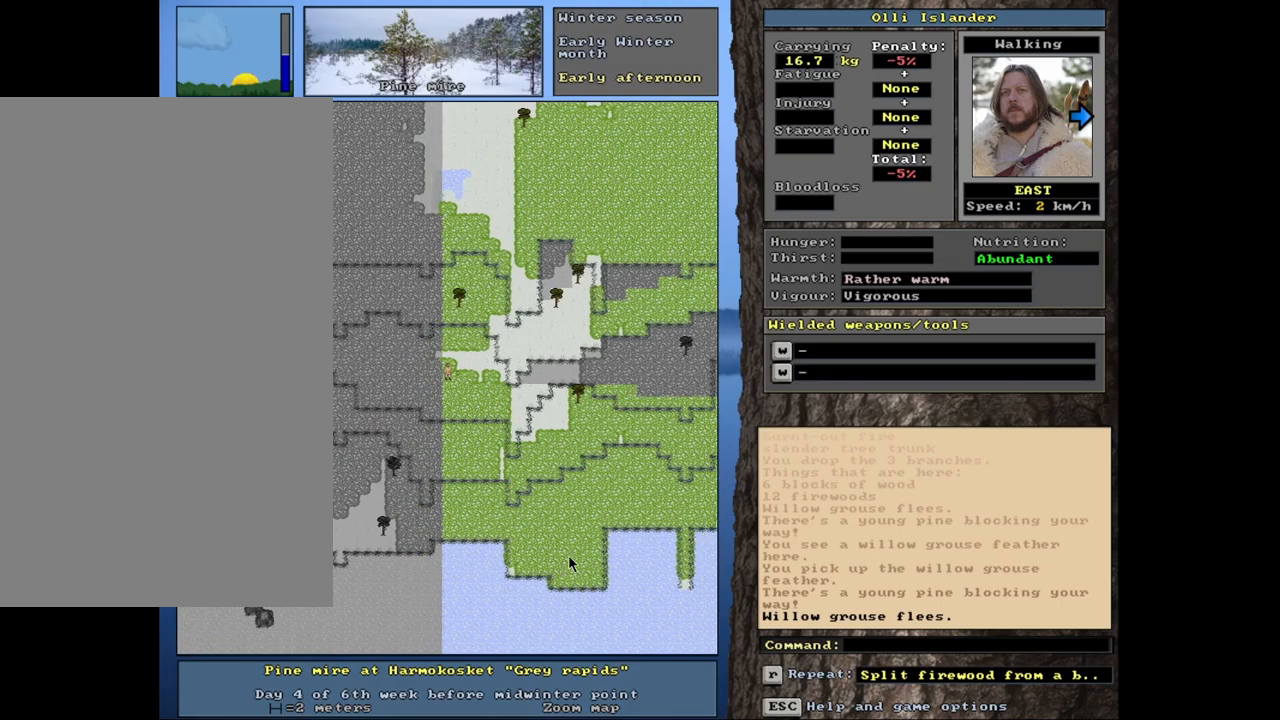
{"keys": ["ctrl_l"], "mouse": [], "events": []}
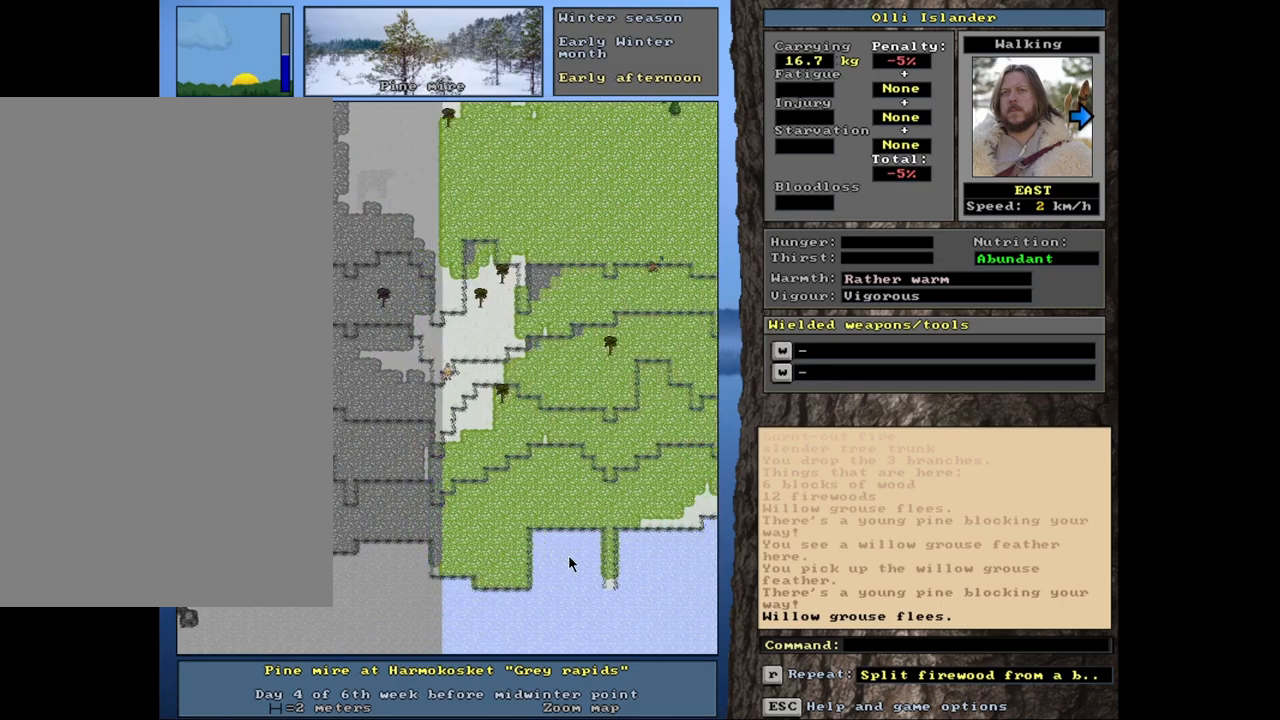
{"keys": ["ctrl_l"], "mouse": [], "events": []}
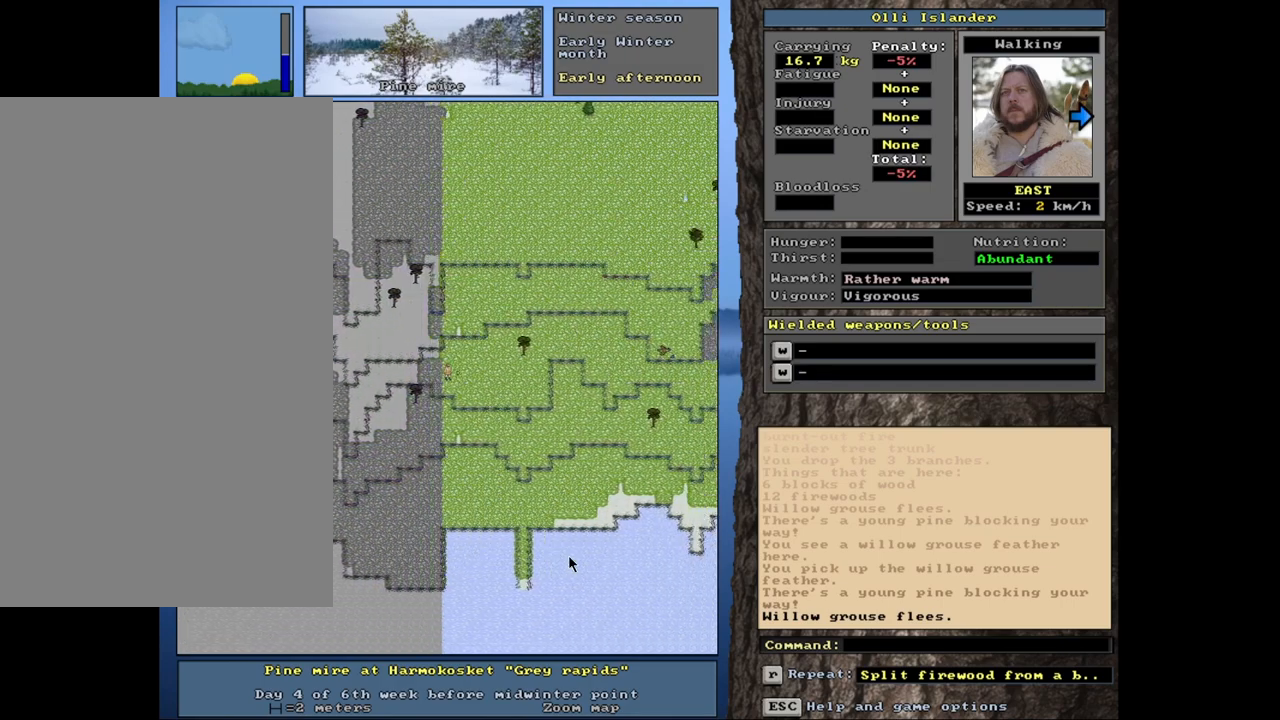
{"keys": ["ctrl_l"], "mouse": [], "events": []}
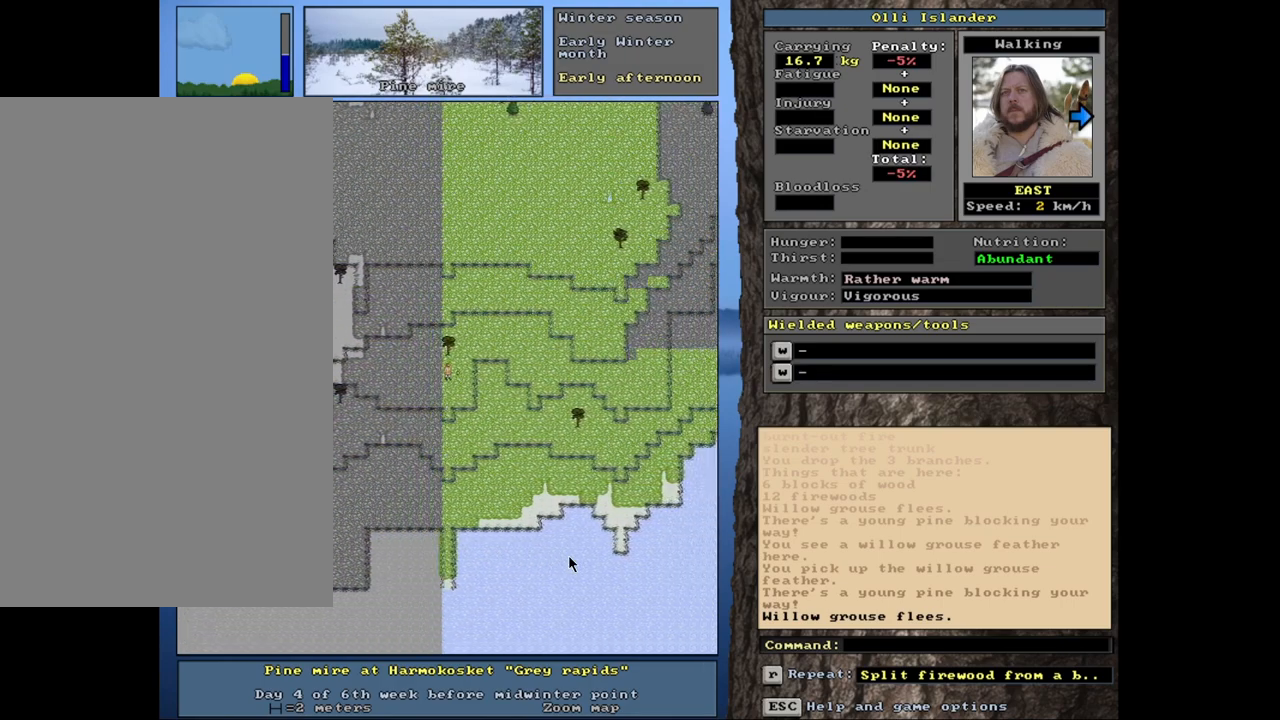
{"keys": ["ctrl_l"], "mouse": [], "events": []}
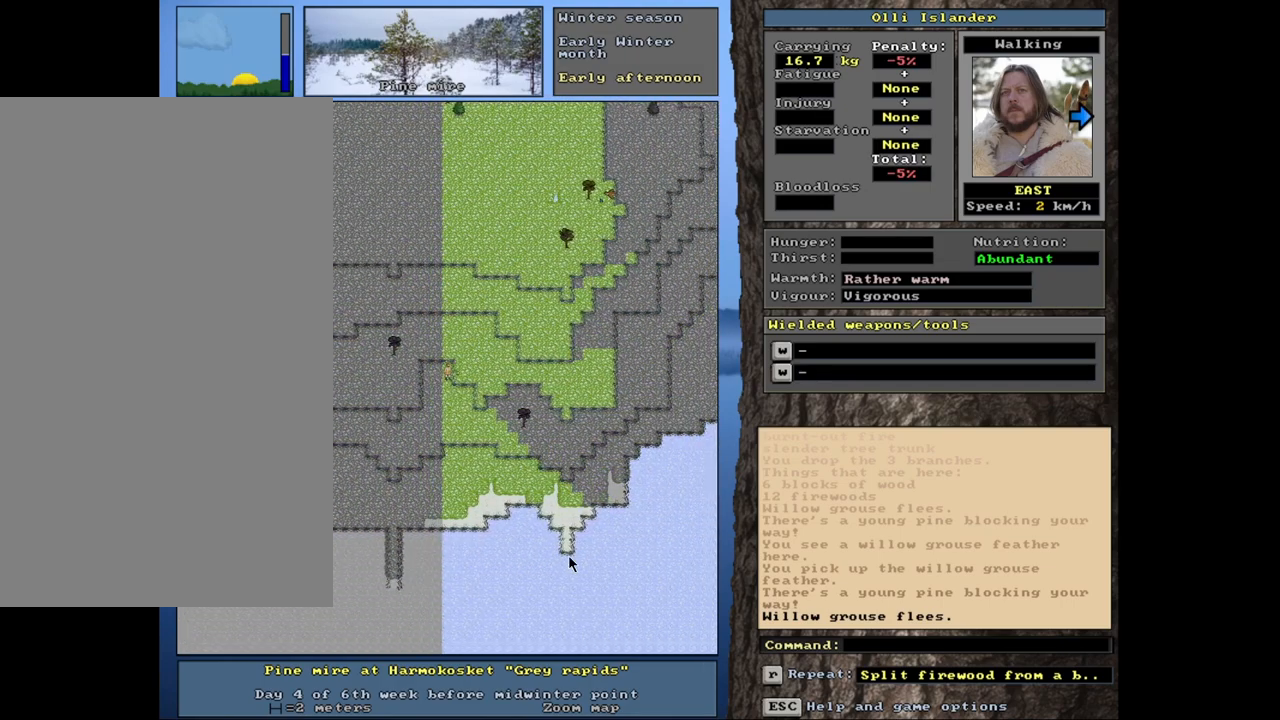
{"keys": [], "mouse": [], "events": [[33, "ctrl_l", "up"]]}
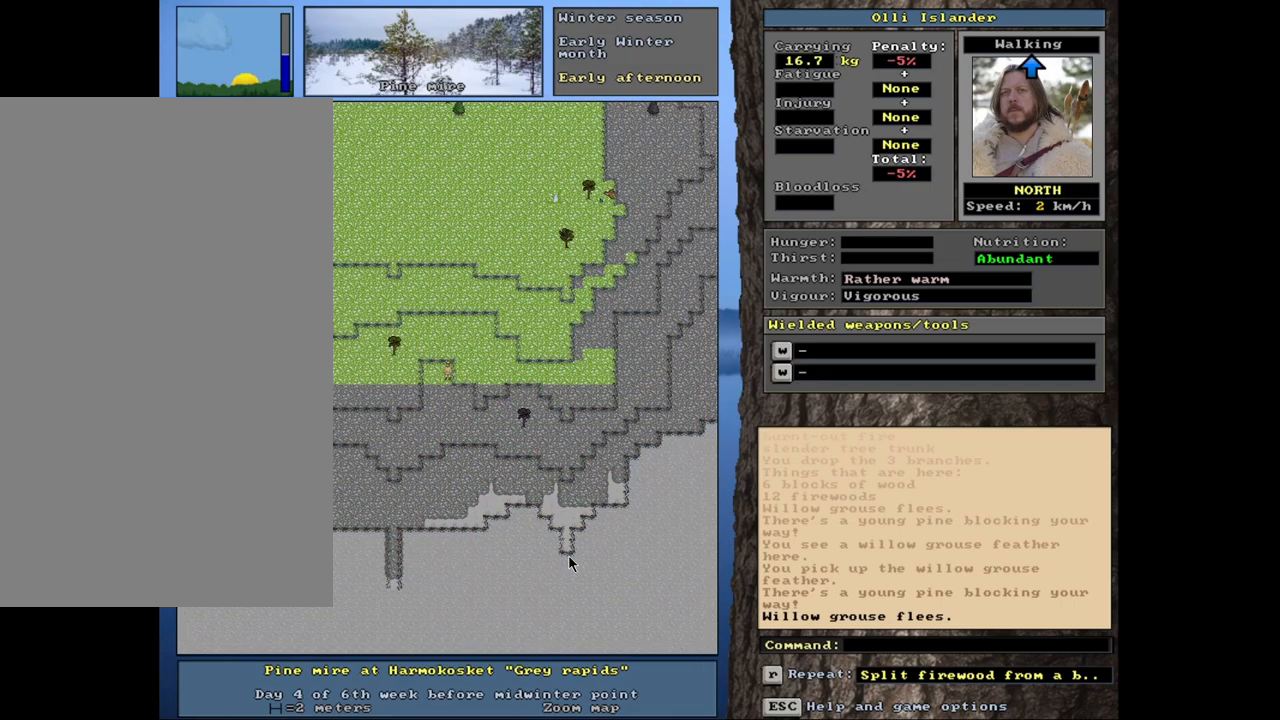
{"keys": ["ctrl_l"], "mouse": [], "events": [[117, "ctrl_l", "down"]]}
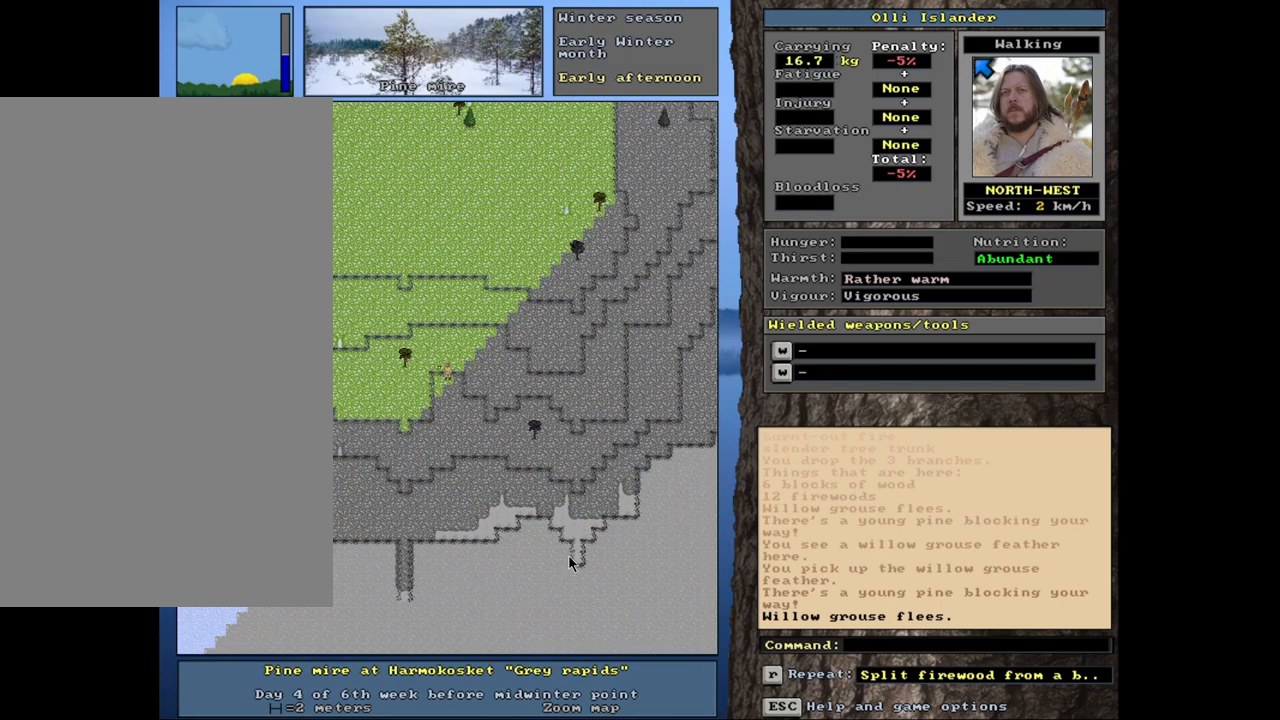
{"keys": ["ctrl_l"], "mouse": [], "events": []}
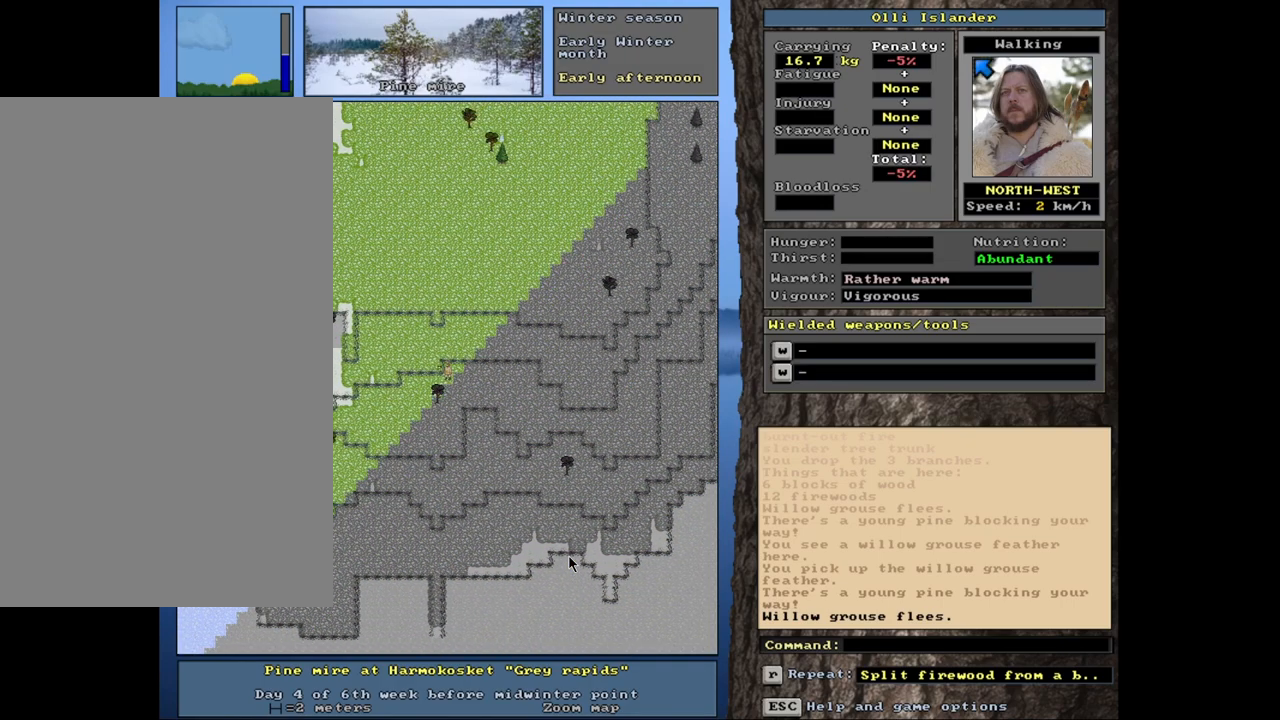
{"keys": ["ctrl_l"], "mouse": [], "events": []}
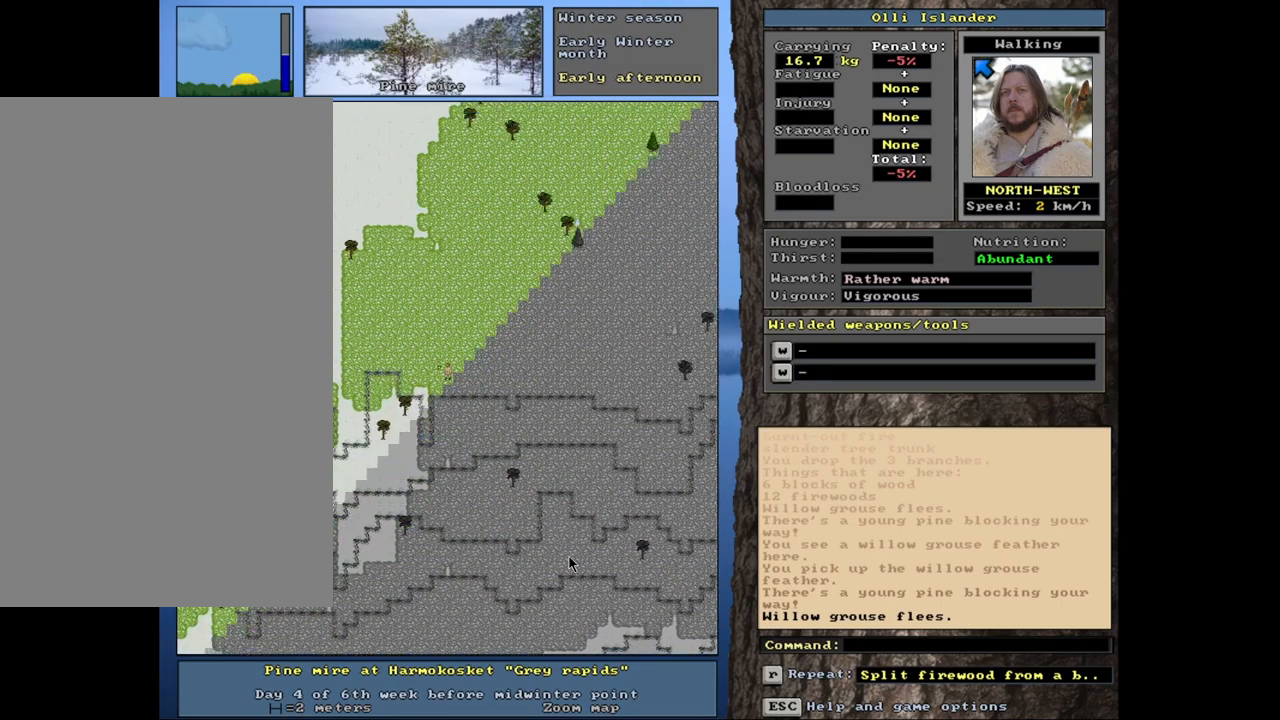
{"keys": ["ctrl_l"], "mouse": [], "events": []}
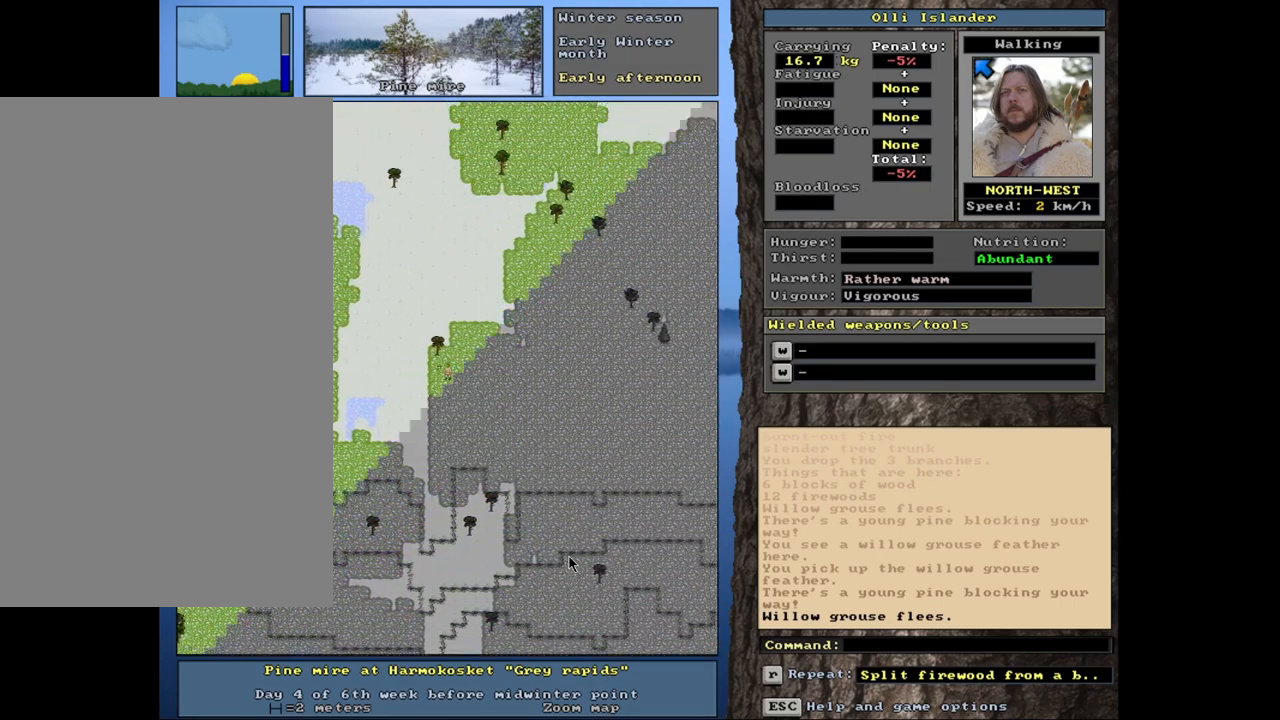
{"keys": ["ctrl_l"], "mouse": [], "events": []}
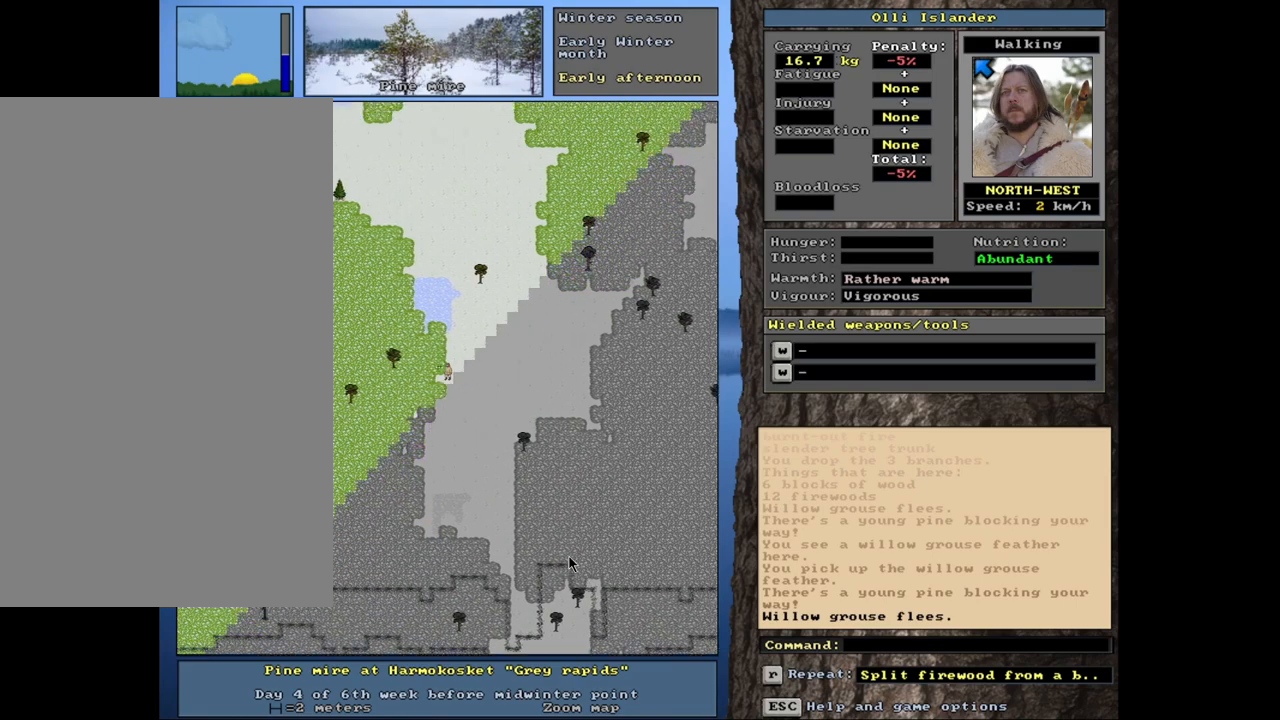
{"keys": ["ctrl_l"], "mouse": [], "events": []}
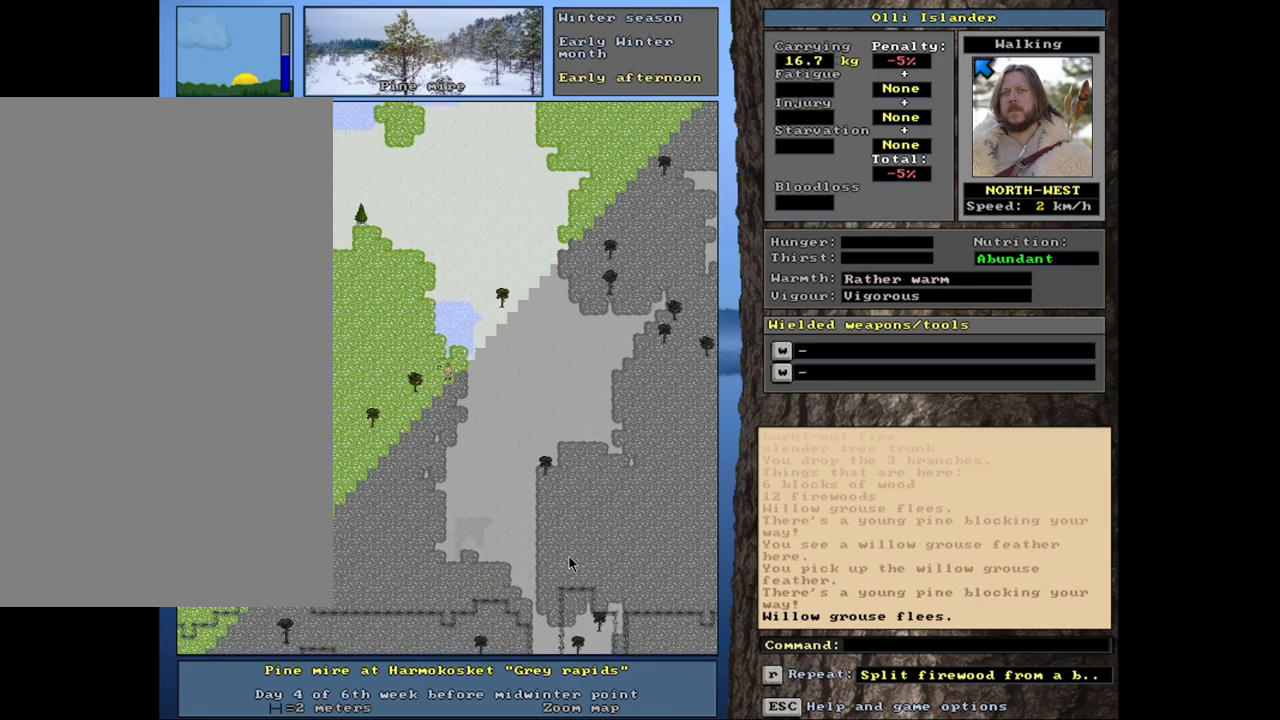
{"keys": ["ctrl_l"], "mouse": [], "events": []}
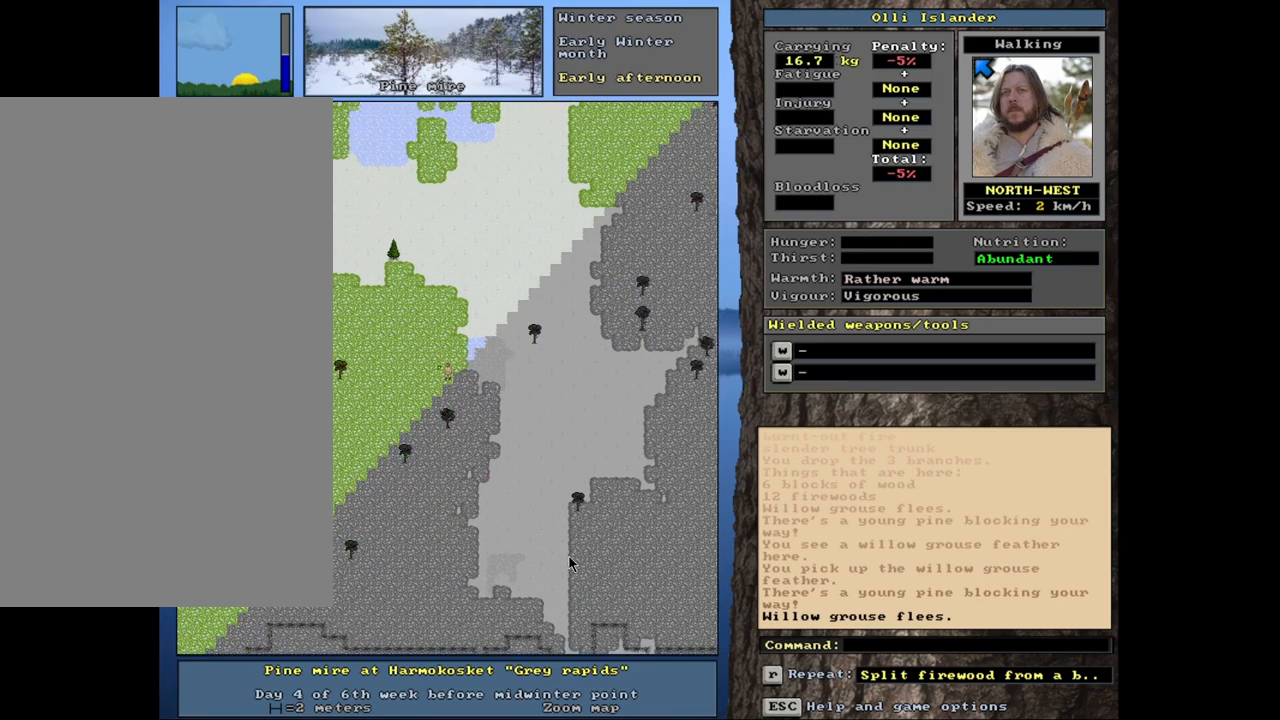
{"keys": ["ctrl_l"], "mouse": [], "events": []}